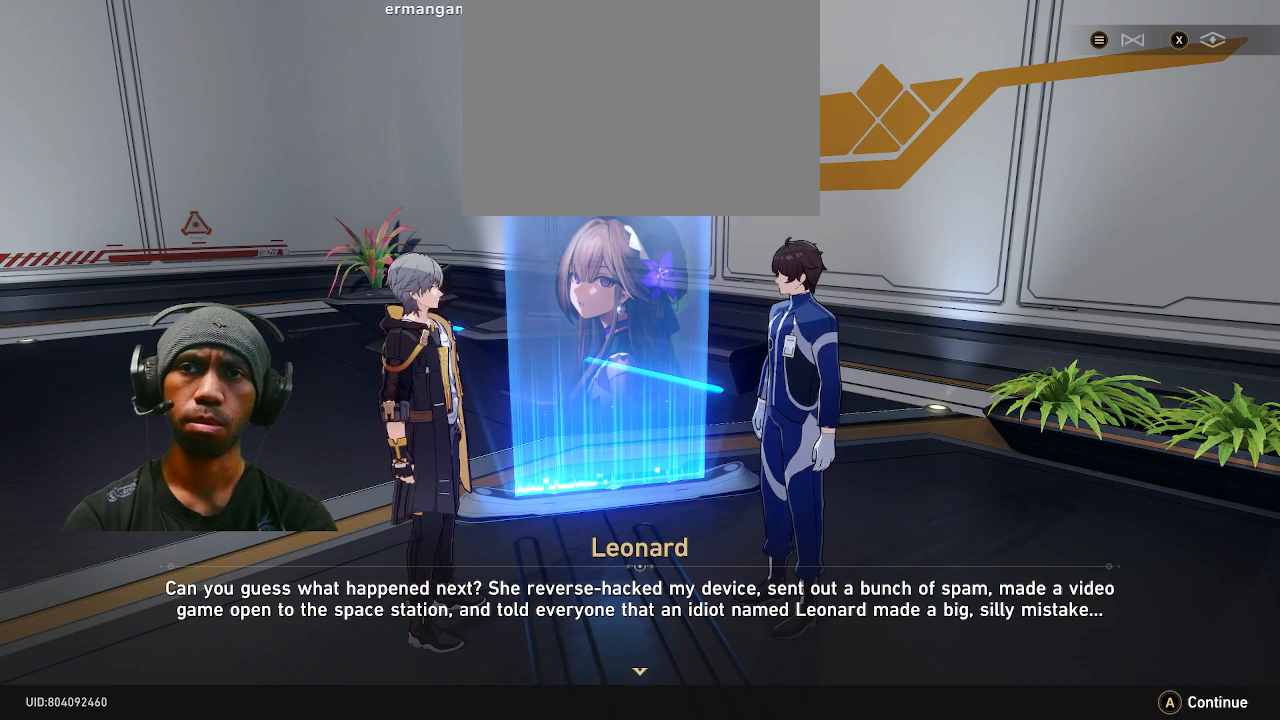
Gameplay with a controller (PlayStation layout); each line is a JSON object with the inputs held at the frame after it (dt_ms = milliseconds from this image to that frame). "events" lists button and stick changes between this image and that frame as [ms after this image, input, new state], when the widget could be followed in between. Not read: DPAD_LEFT L3.
{"dt_ms": 500, "buttons": ["R2"], "left_stick": "center", "right_stick": "center", "events": []}
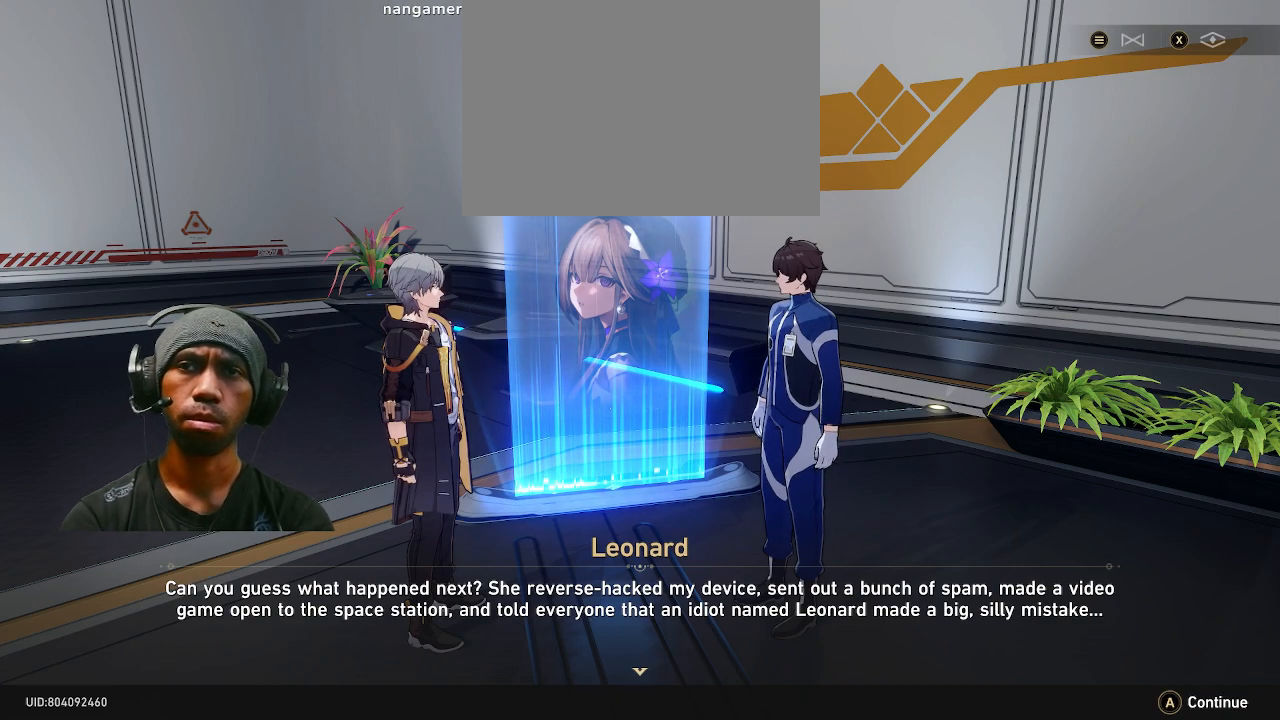
{"dt_ms": 500, "buttons": ["R2"], "left_stick": "center", "right_stick": "center", "events": []}
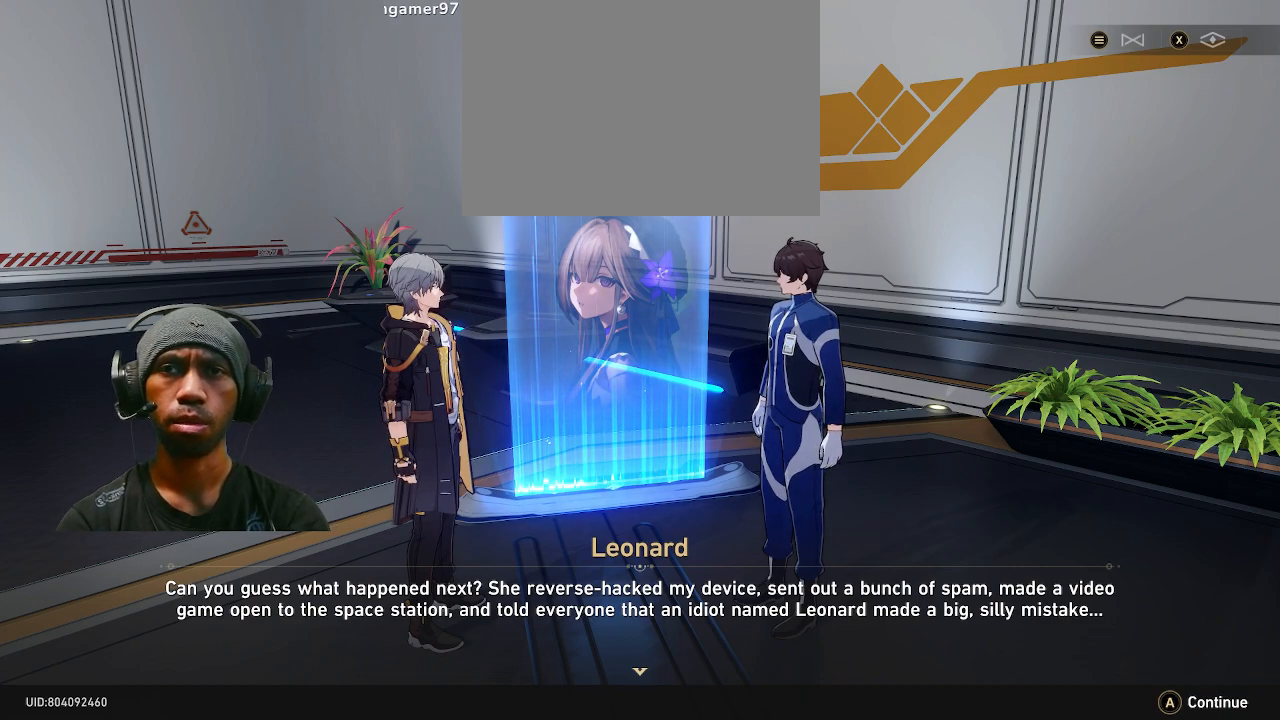
{"dt_ms": 500, "buttons": ["R2"], "left_stick": "center", "right_stick": "center", "events": []}
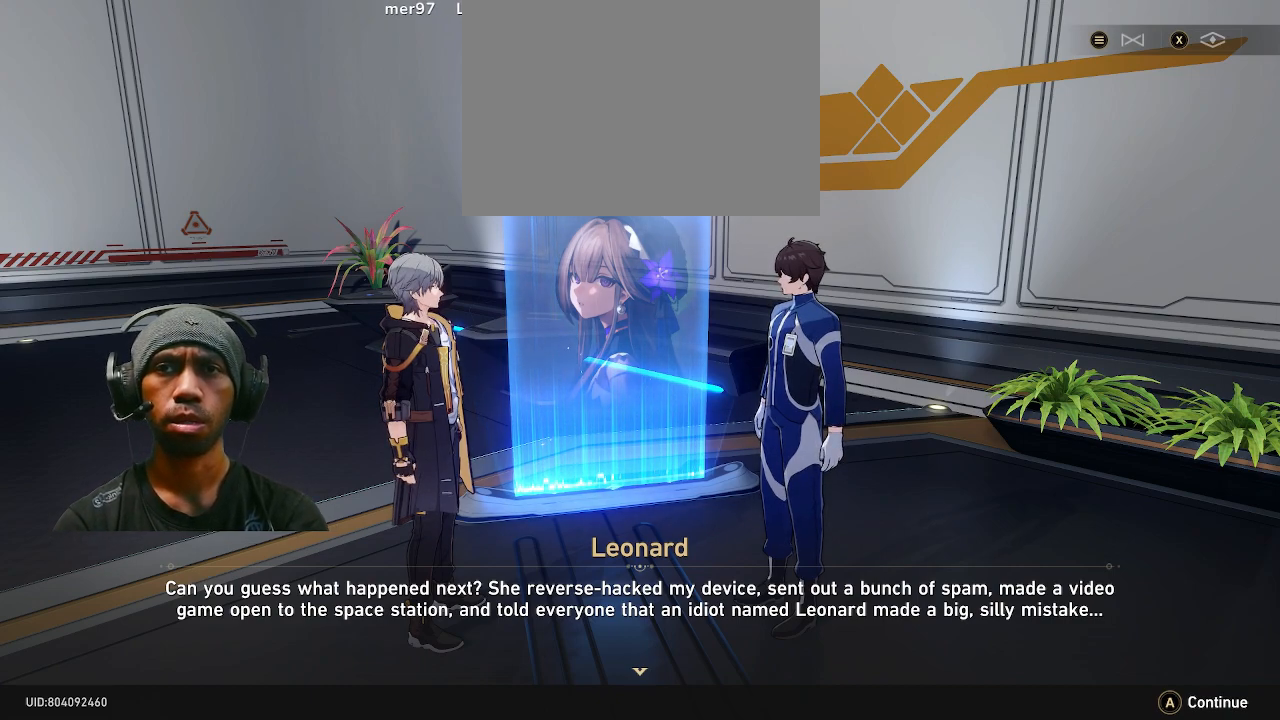
{"dt_ms": 500, "buttons": ["R2"], "left_stick": "center", "right_stick": "center", "events": []}
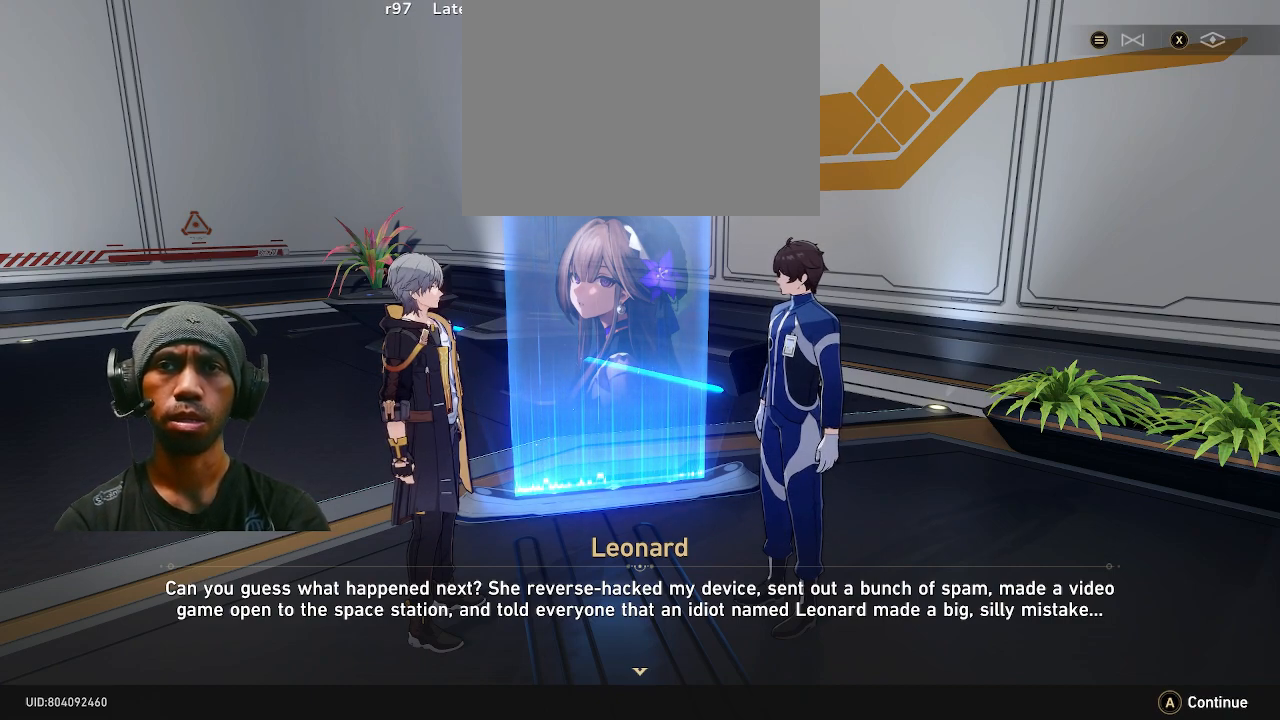
{"dt_ms": 500, "buttons": ["R2"], "left_stick": "center", "right_stick": "center", "events": []}
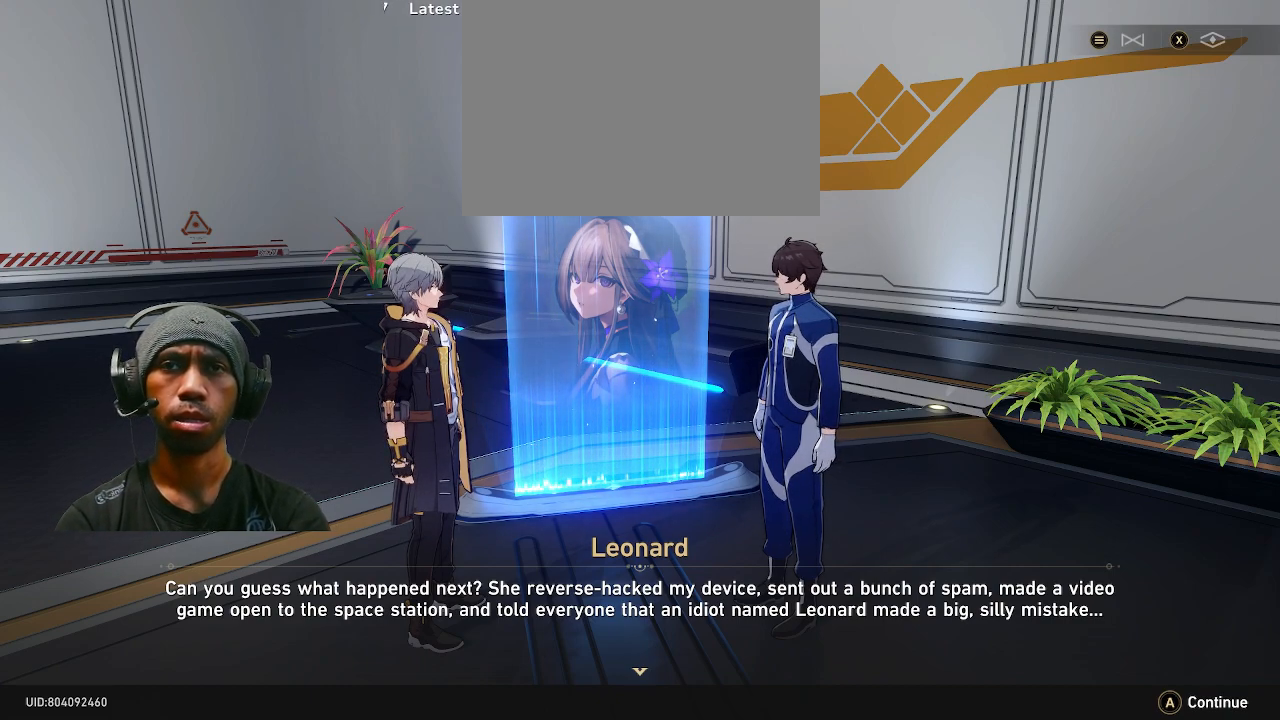
{"dt_ms": 500, "buttons": ["R2"], "left_stick": "center", "right_stick": "center", "events": []}
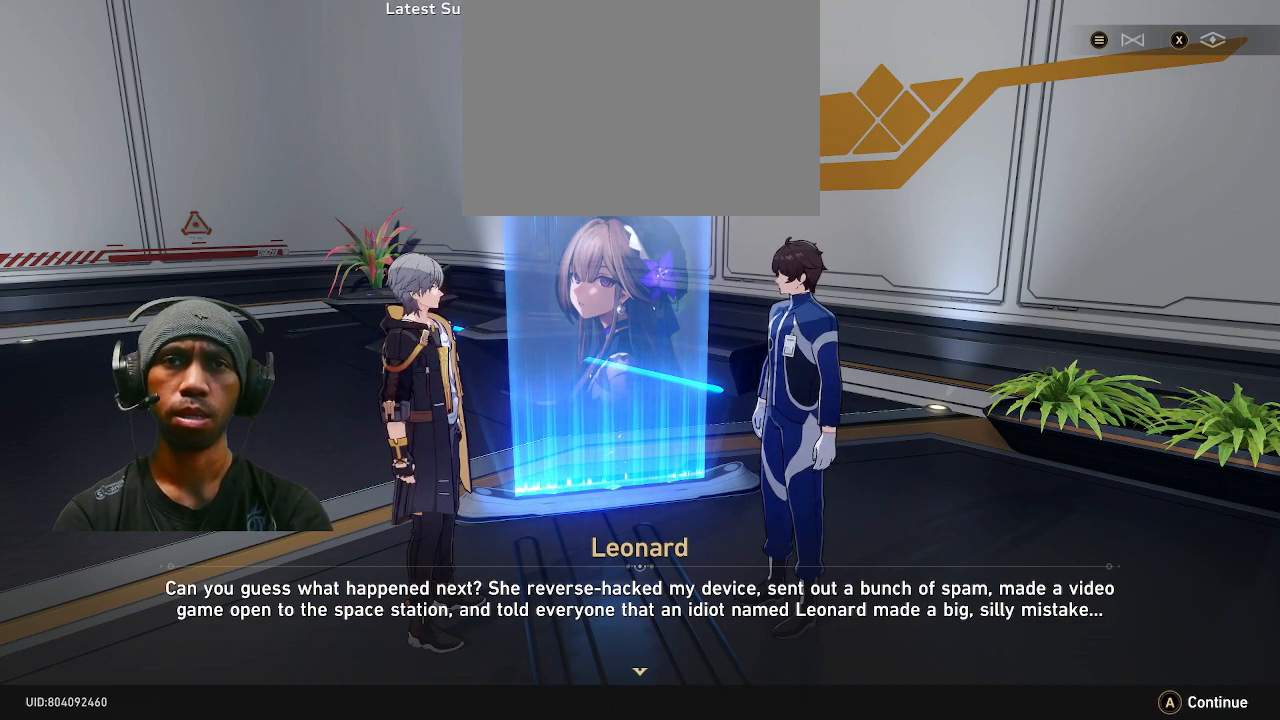
{"dt_ms": 1000, "buttons": ["R2"], "left_stick": "center", "right_stick": "center", "events": []}
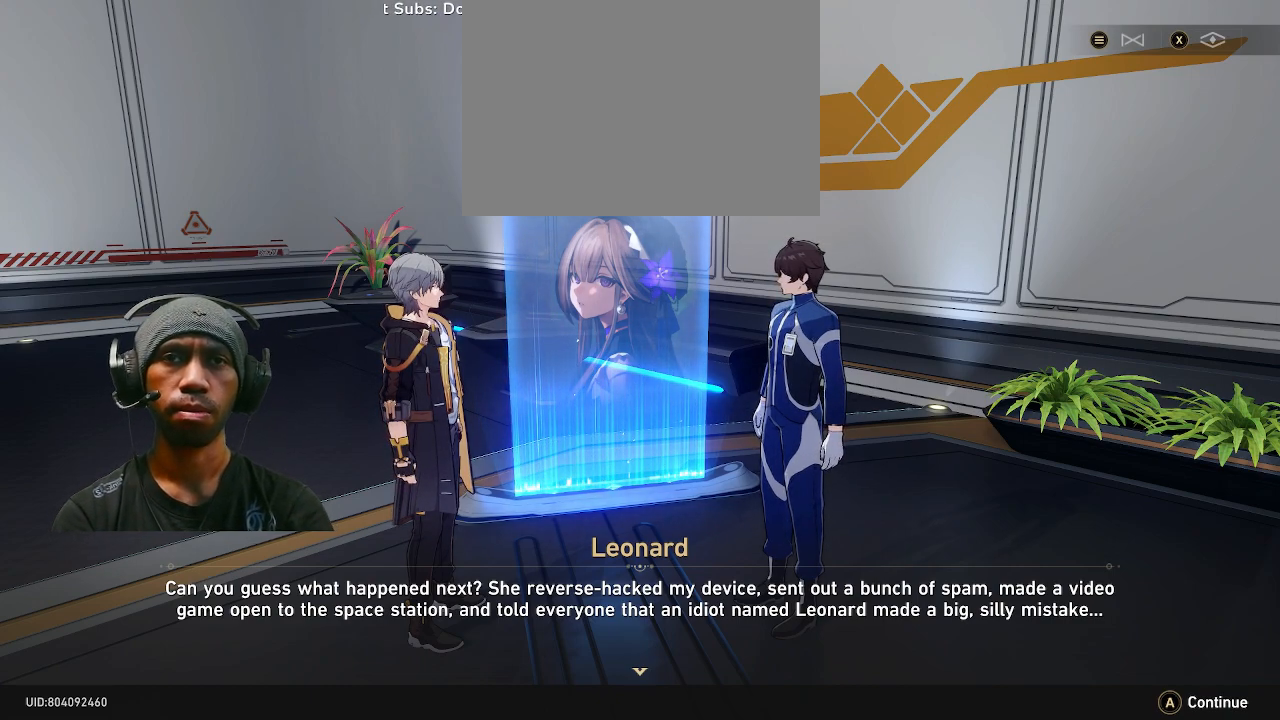
{"dt_ms": 500, "buttons": ["R2"], "left_stick": "center", "right_stick": "center", "events": []}
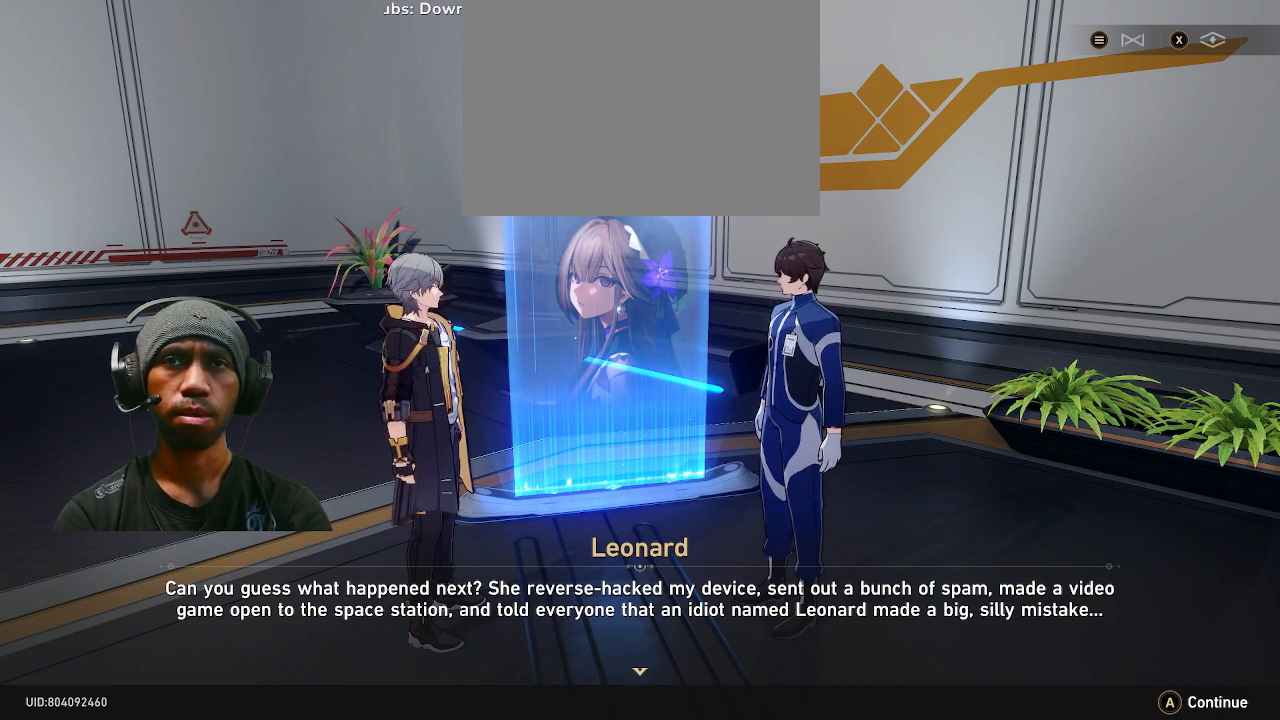
{"dt_ms": 500, "buttons": ["R2"], "left_stick": "center", "right_stick": "center", "events": []}
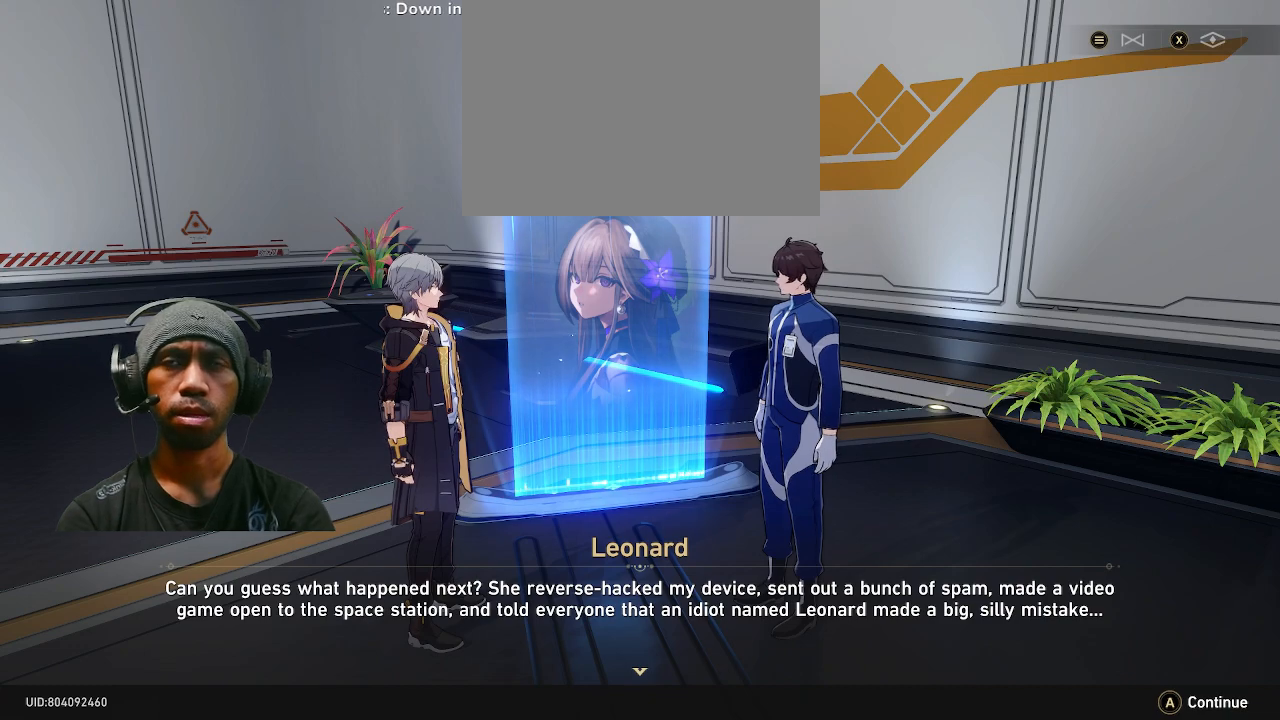
{"dt_ms": 500, "buttons": ["CROSS", "R2"], "left_stick": "center", "right_stick": "center", "events": [[417, "CROSS", "down"]]}
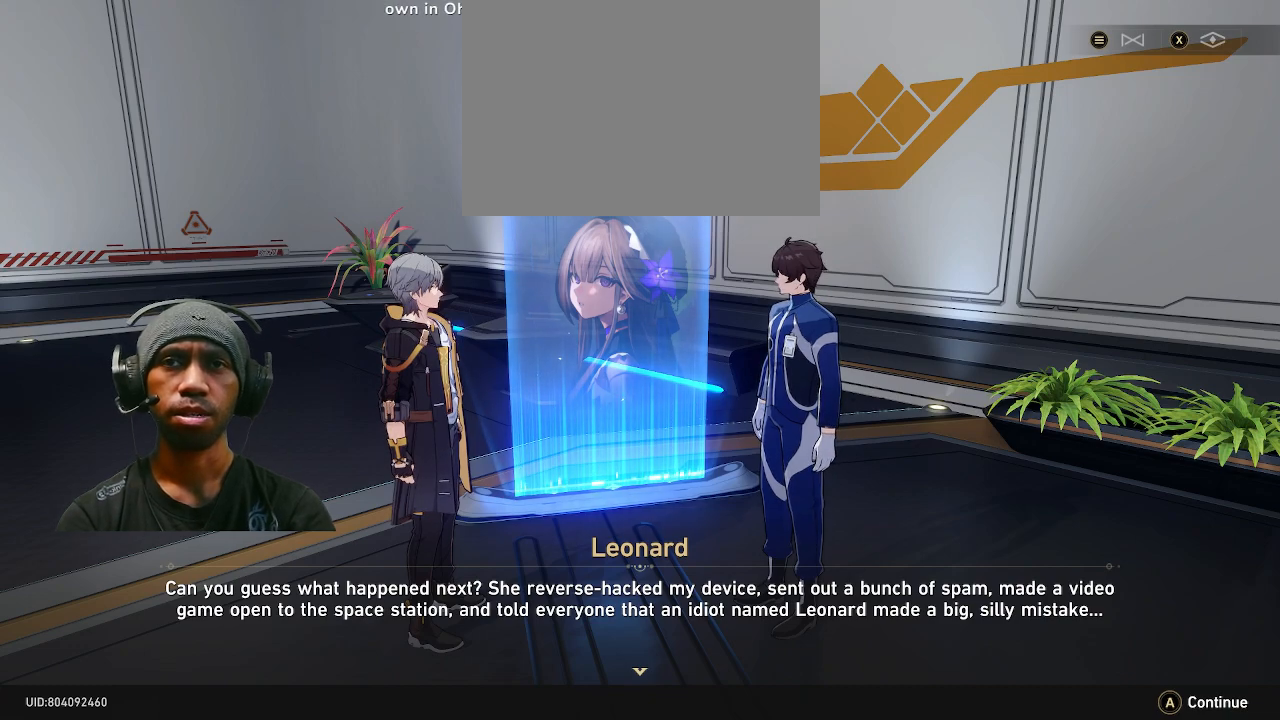
{"dt_ms": 500, "buttons": ["R2"], "left_stick": "center", "right_stick": "center", "events": [[50, "CROSS", "up"]]}
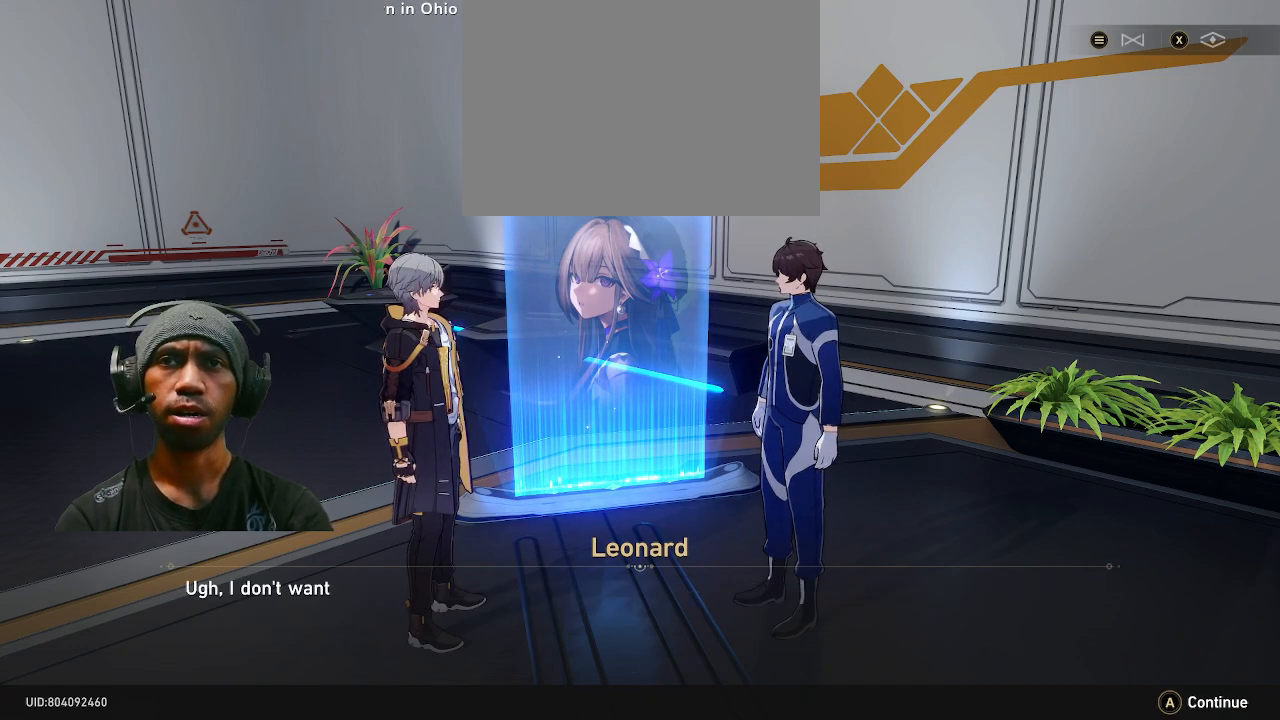
{"dt_ms": 500, "buttons": ["R2"], "left_stick": "center", "right_stick": "center", "events": []}
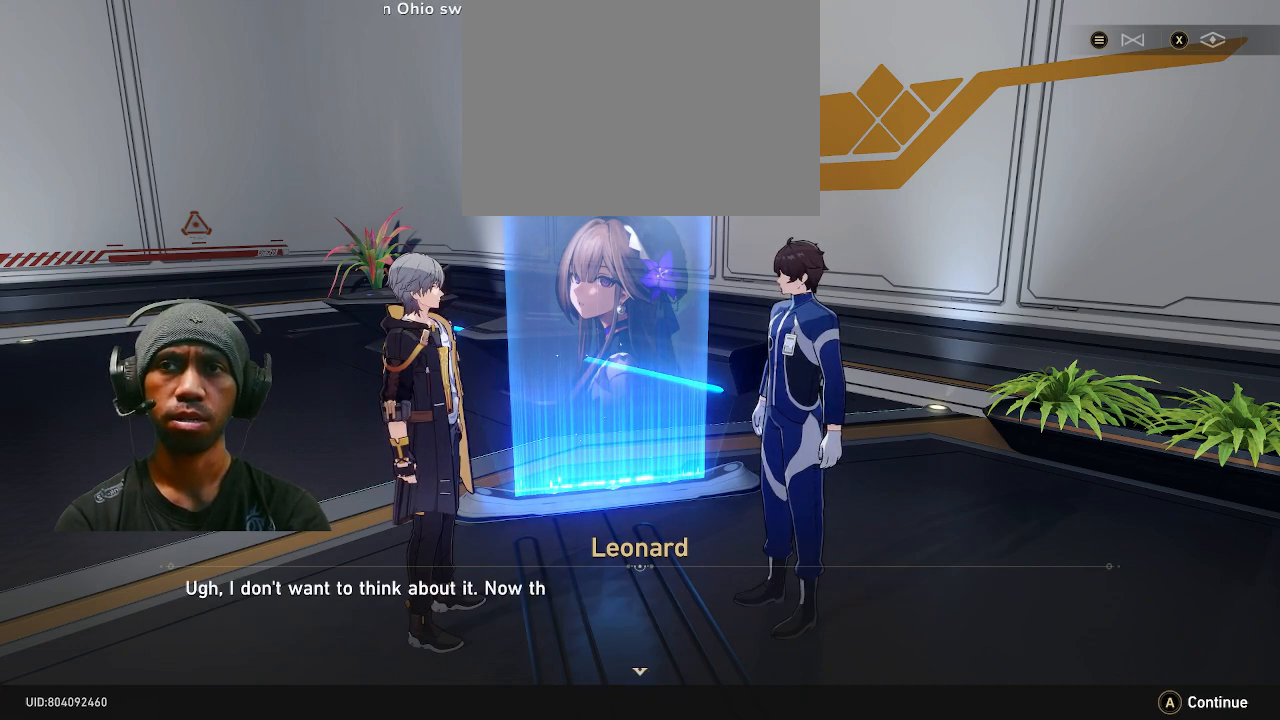
{"dt_ms": 500, "buttons": ["R2"], "left_stick": "center", "right_stick": "center", "events": []}
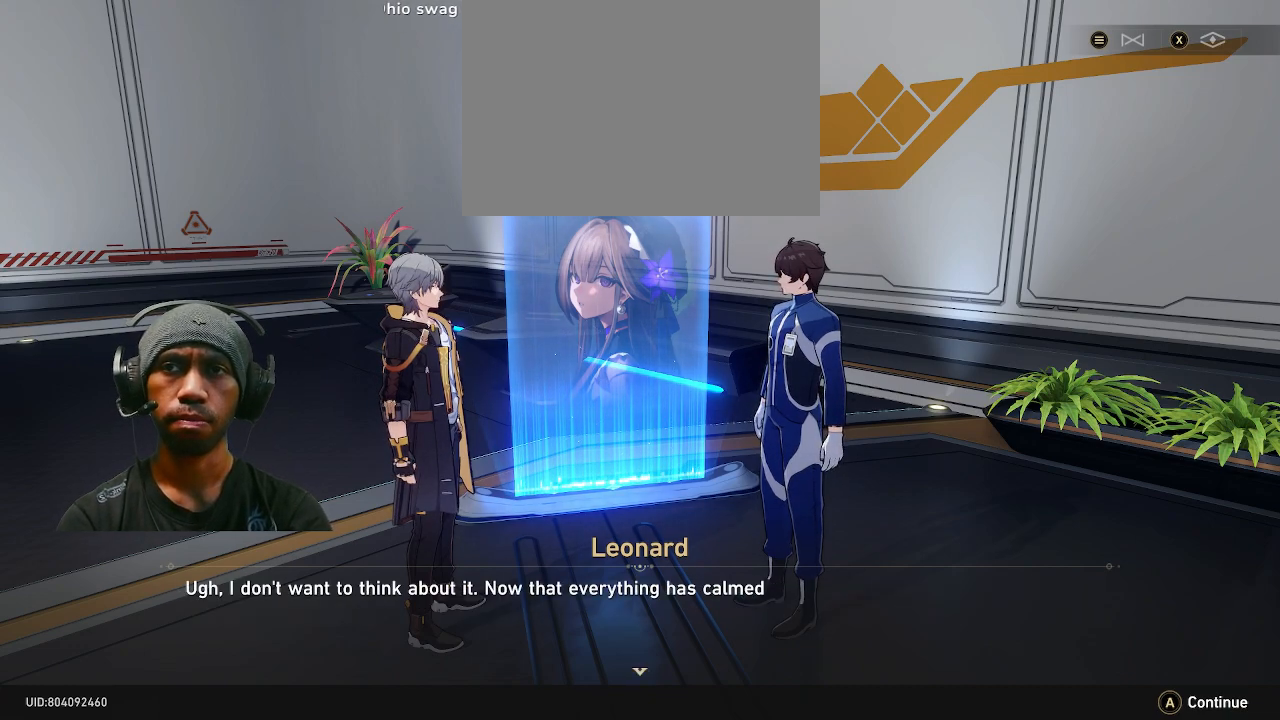
{"dt_ms": 500, "buttons": ["R2"], "left_stick": "center", "right_stick": "center", "events": []}
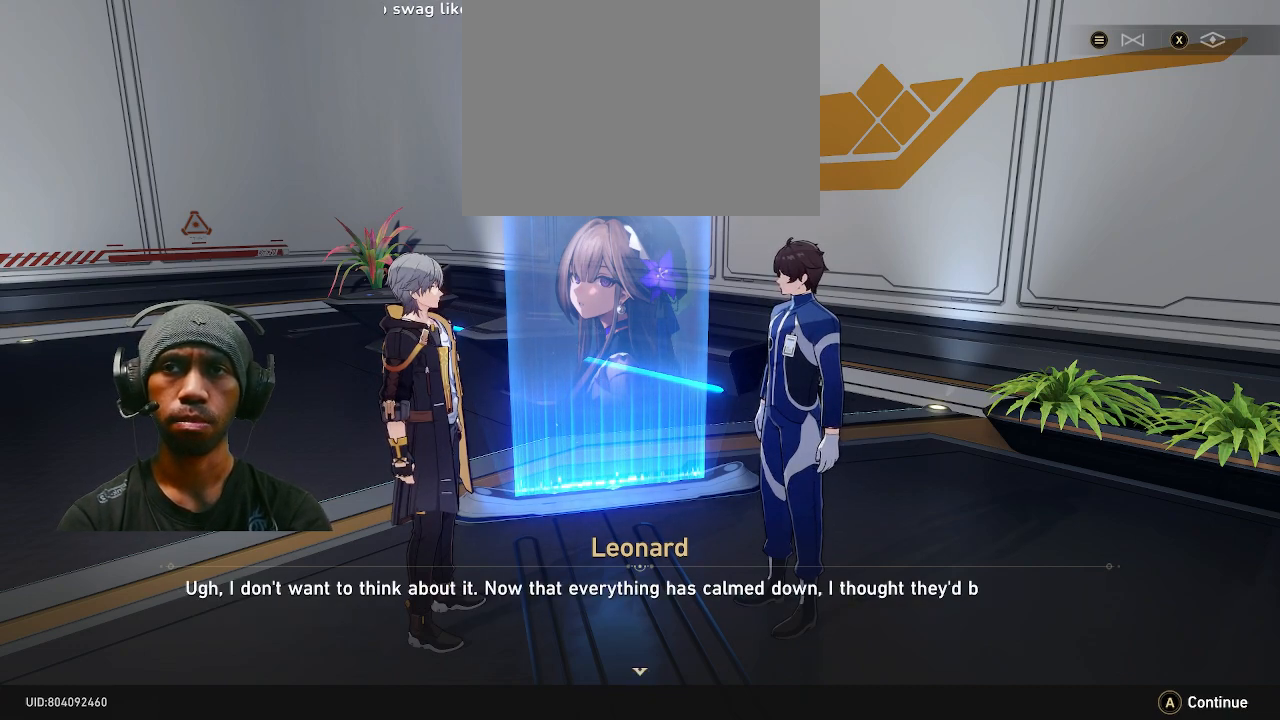
{"dt_ms": 500, "buttons": ["R2"], "left_stick": "center", "right_stick": "center", "events": []}
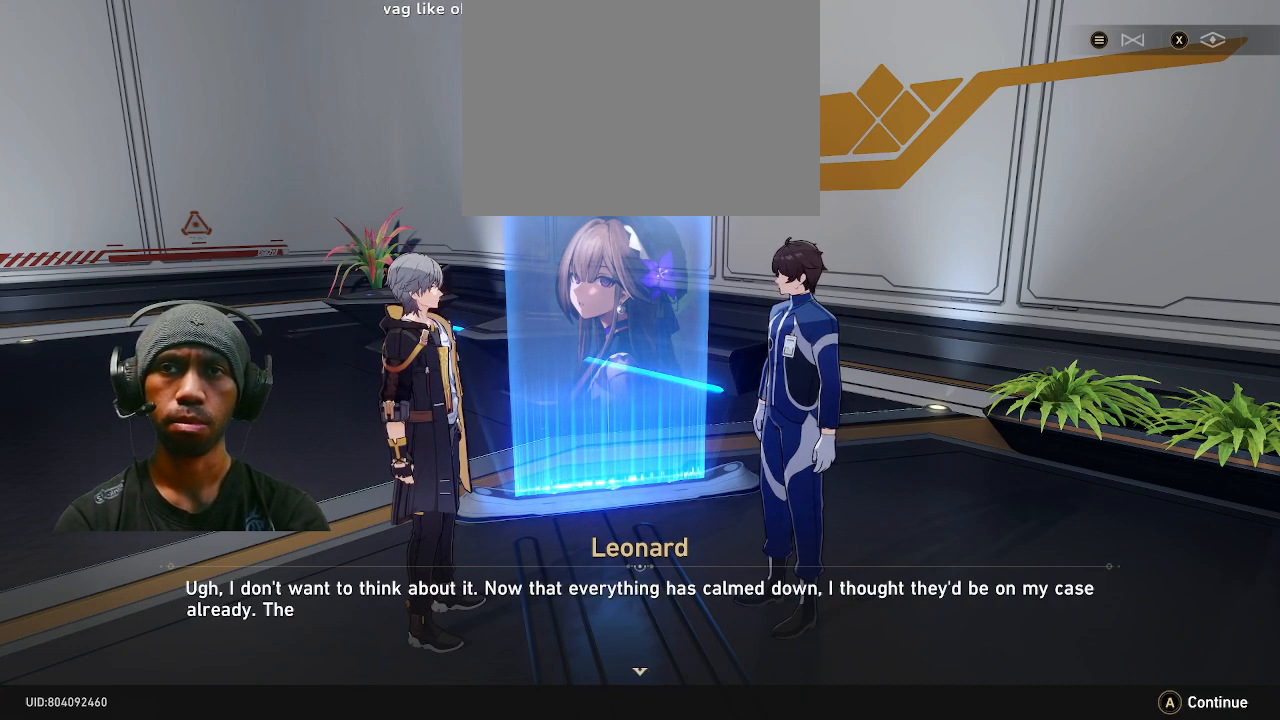
{"dt_ms": 500, "buttons": ["R2"], "left_stick": "center", "right_stick": "center", "events": []}
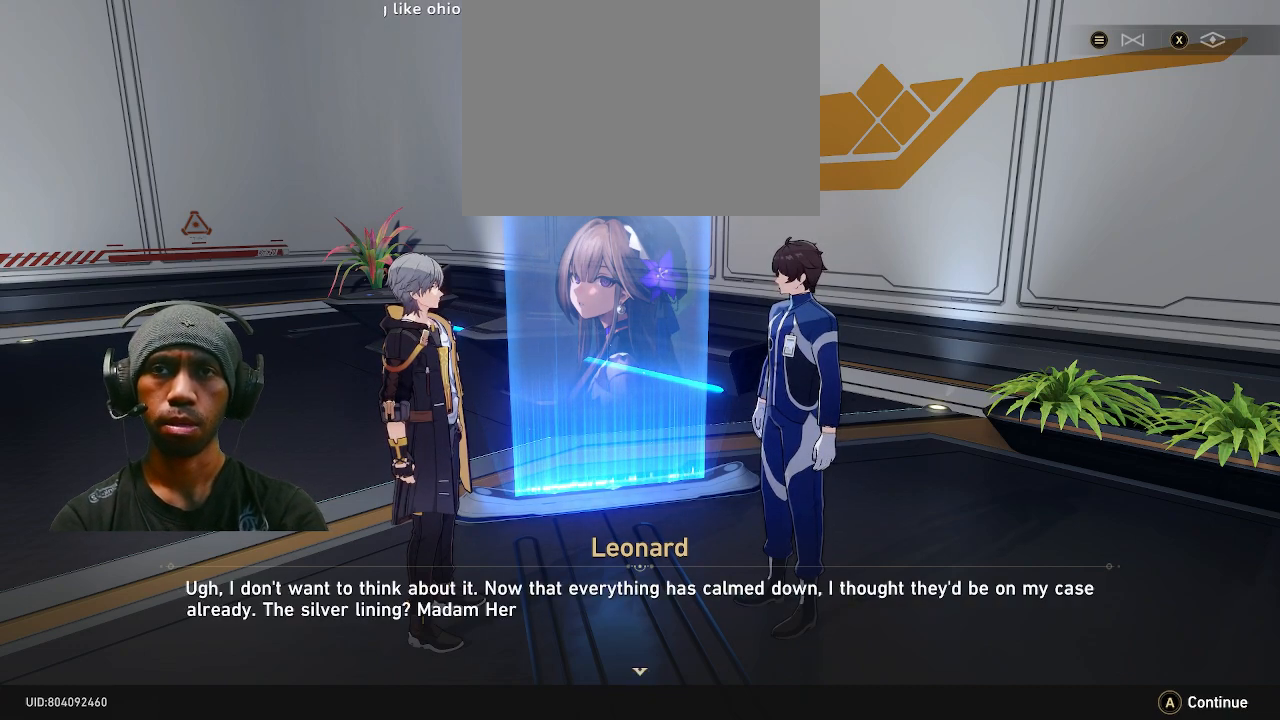
{"dt_ms": 500, "buttons": ["R2"], "left_stick": "center", "right_stick": "center", "events": []}
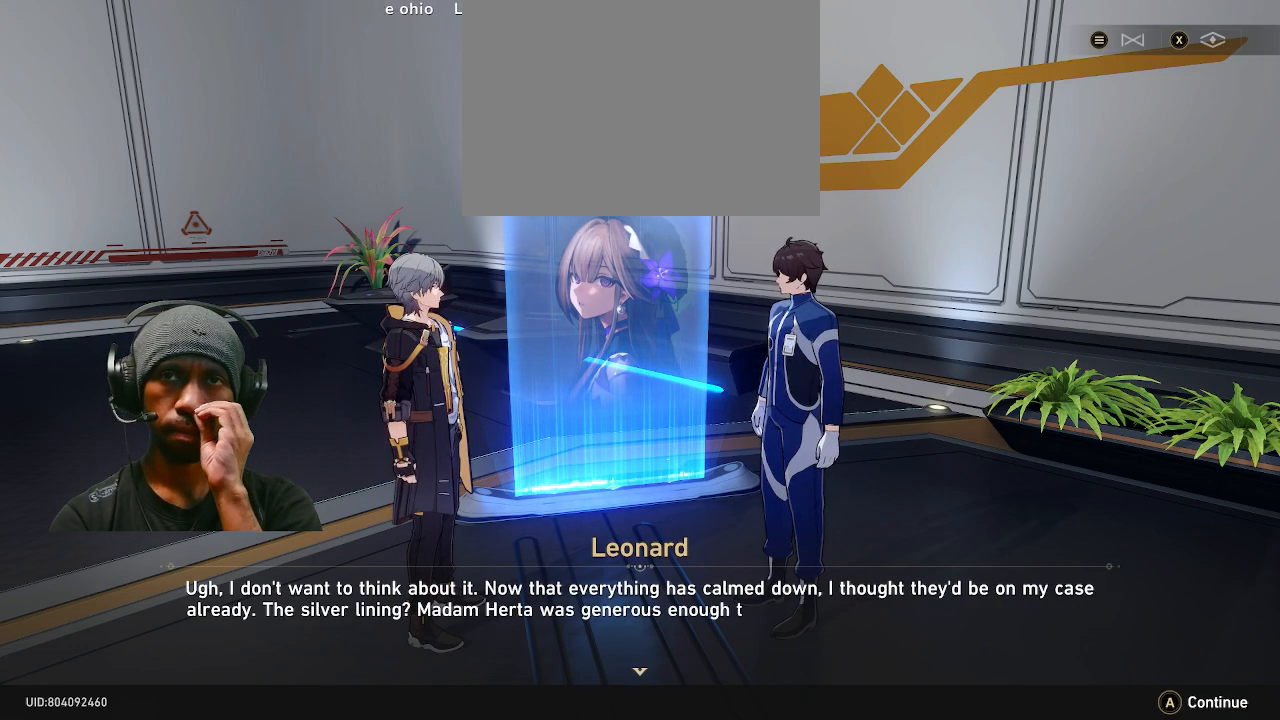
{"dt_ms": 500, "buttons": ["R2"], "left_stick": "center", "right_stick": "center", "events": []}
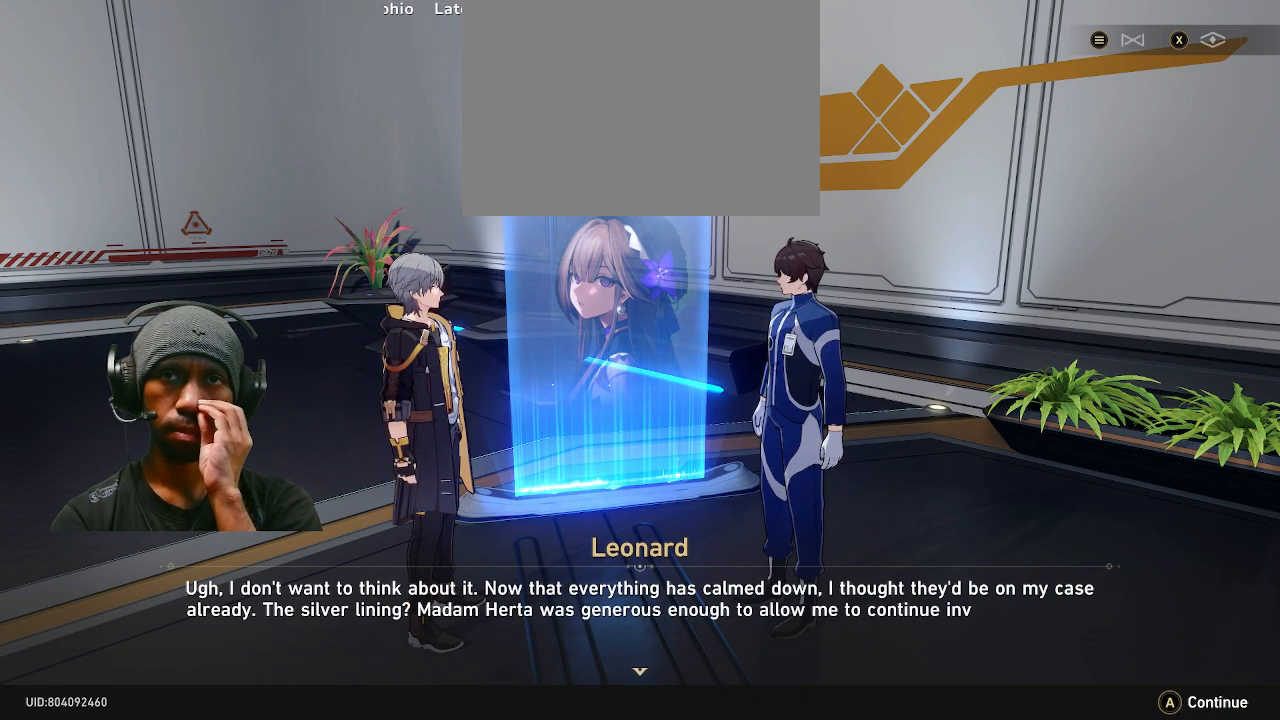
{"dt_ms": 500, "buttons": ["R2"], "left_stick": "center", "right_stick": "center", "events": []}
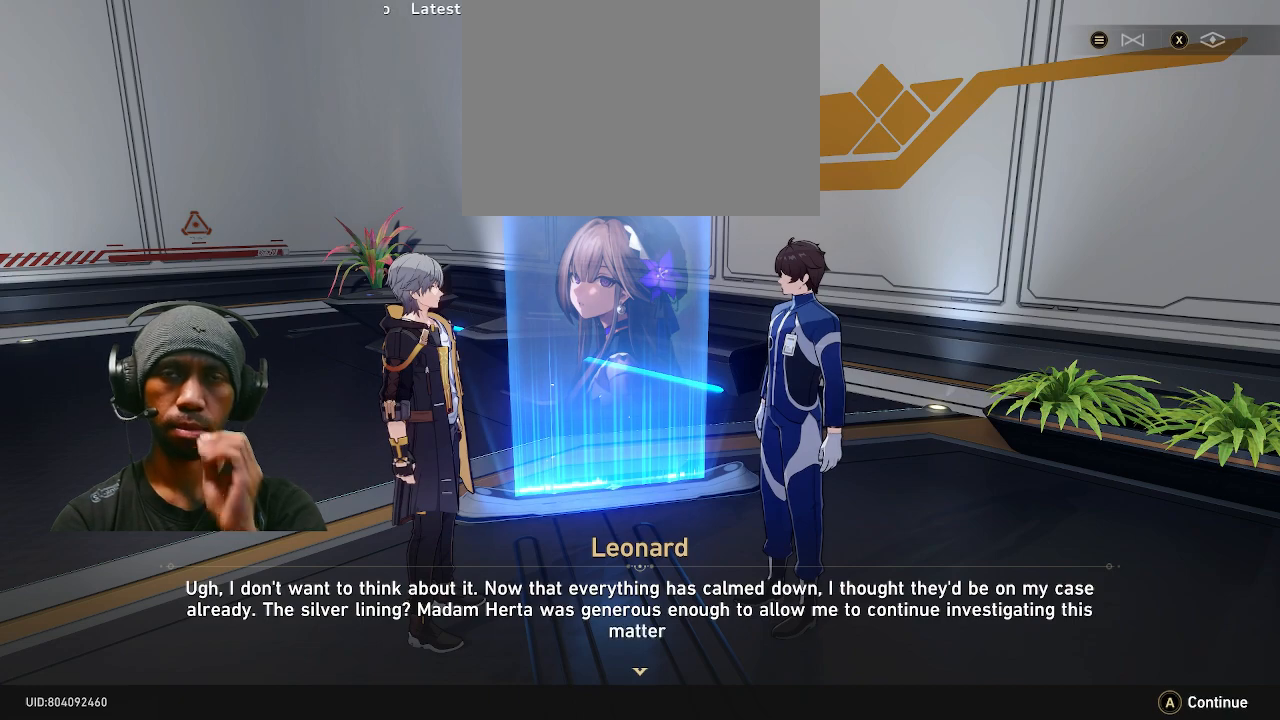
{"dt_ms": 500, "buttons": ["R2"], "left_stick": "center", "right_stick": "center", "events": []}
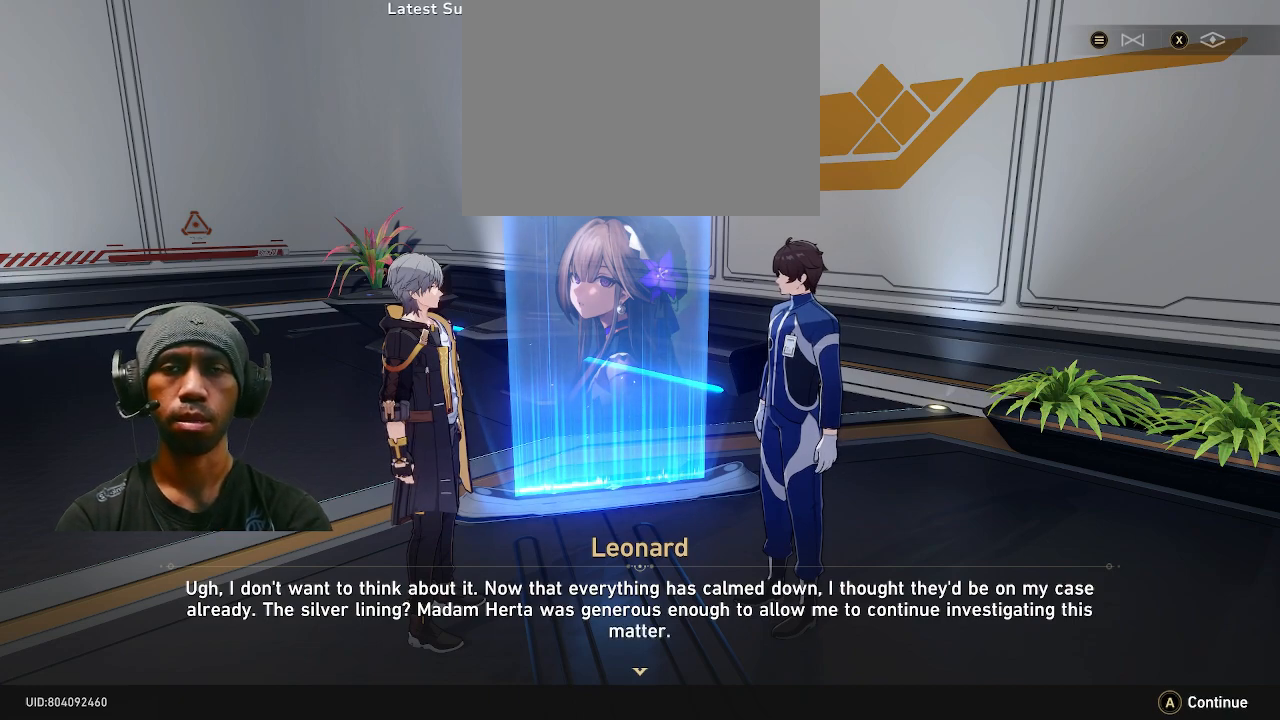
{"dt_ms": 500, "buttons": ["R2"], "left_stick": "center", "right_stick": "center", "events": []}
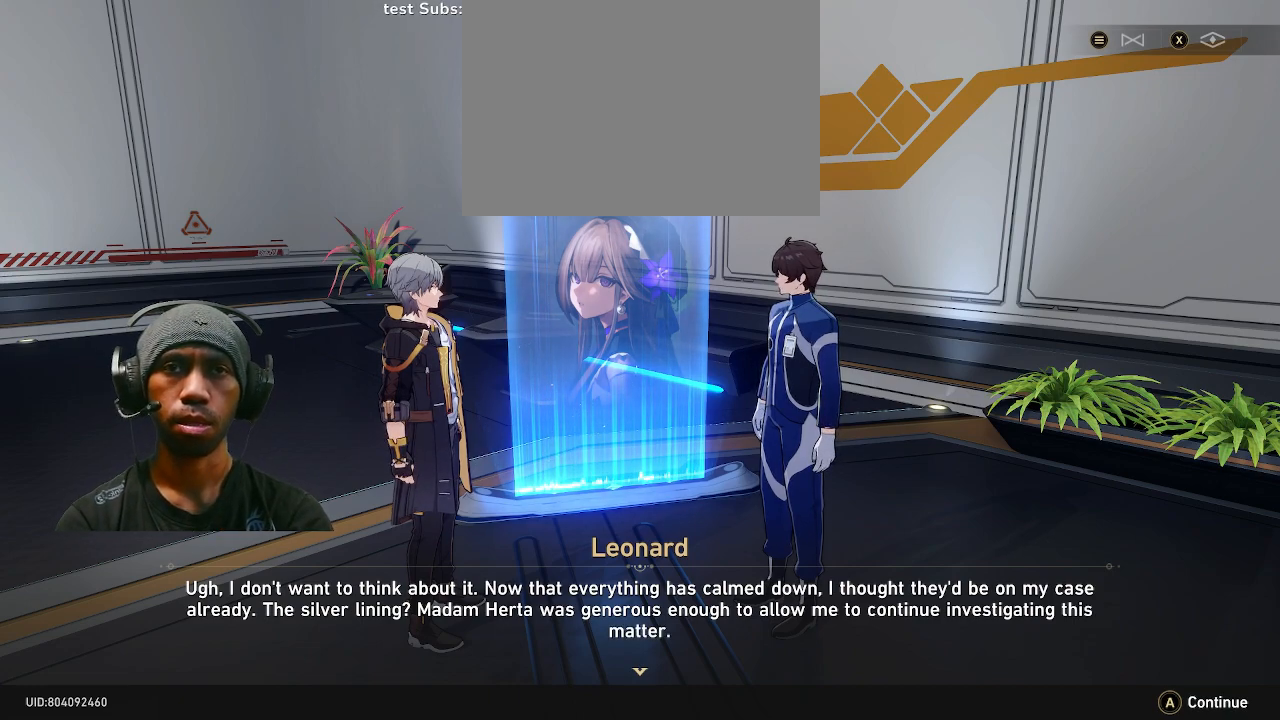
{"dt_ms": 500, "buttons": ["R2"], "left_stick": "center", "right_stick": "center", "events": []}
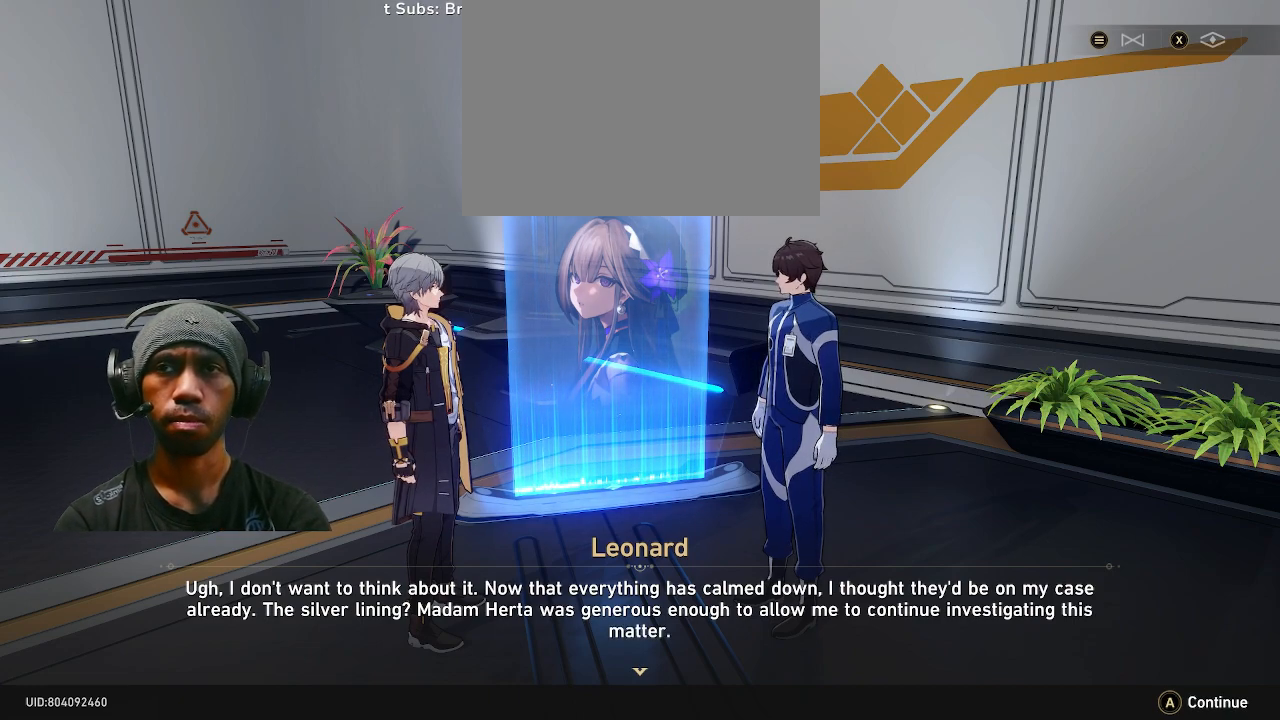
{"dt_ms": 500, "buttons": ["R2"], "left_stick": "center", "right_stick": "center", "events": []}
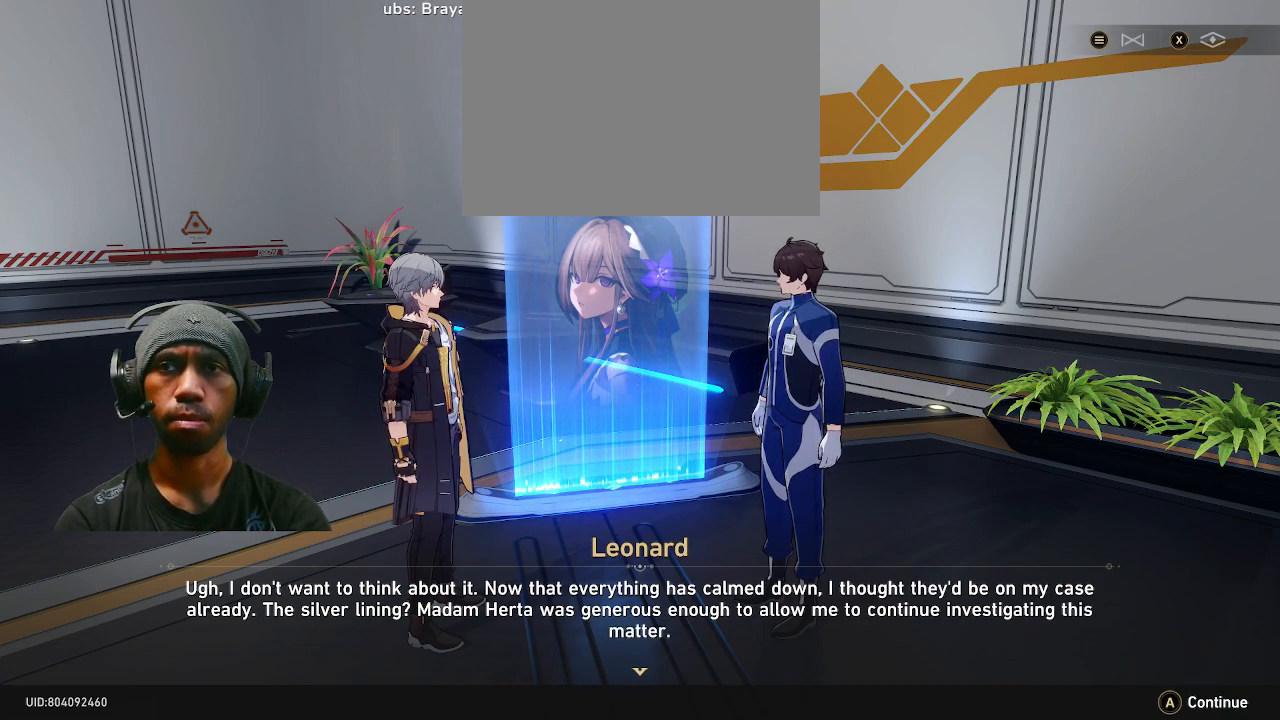
{"dt_ms": 500, "buttons": ["R2"], "left_stick": "center", "right_stick": "center", "events": []}
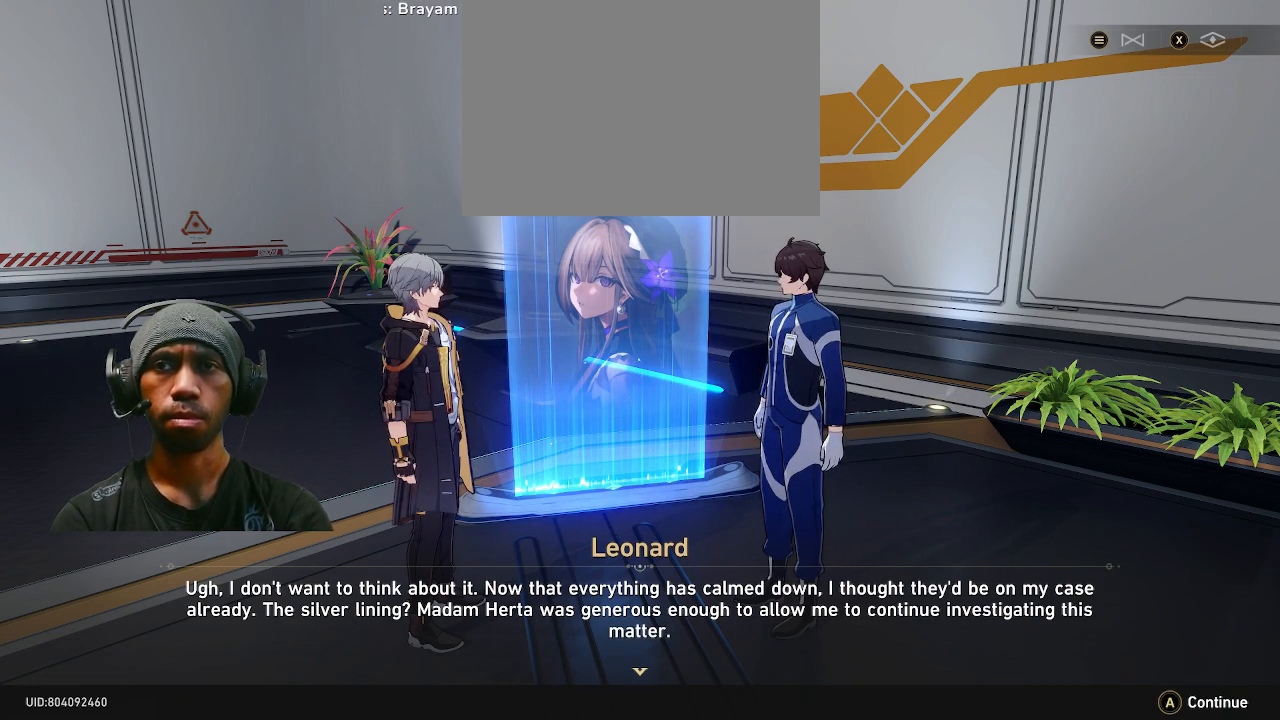
{"dt_ms": 500, "buttons": ["R2"], "left_stick": "center", "right_stick": "center", "events": []}
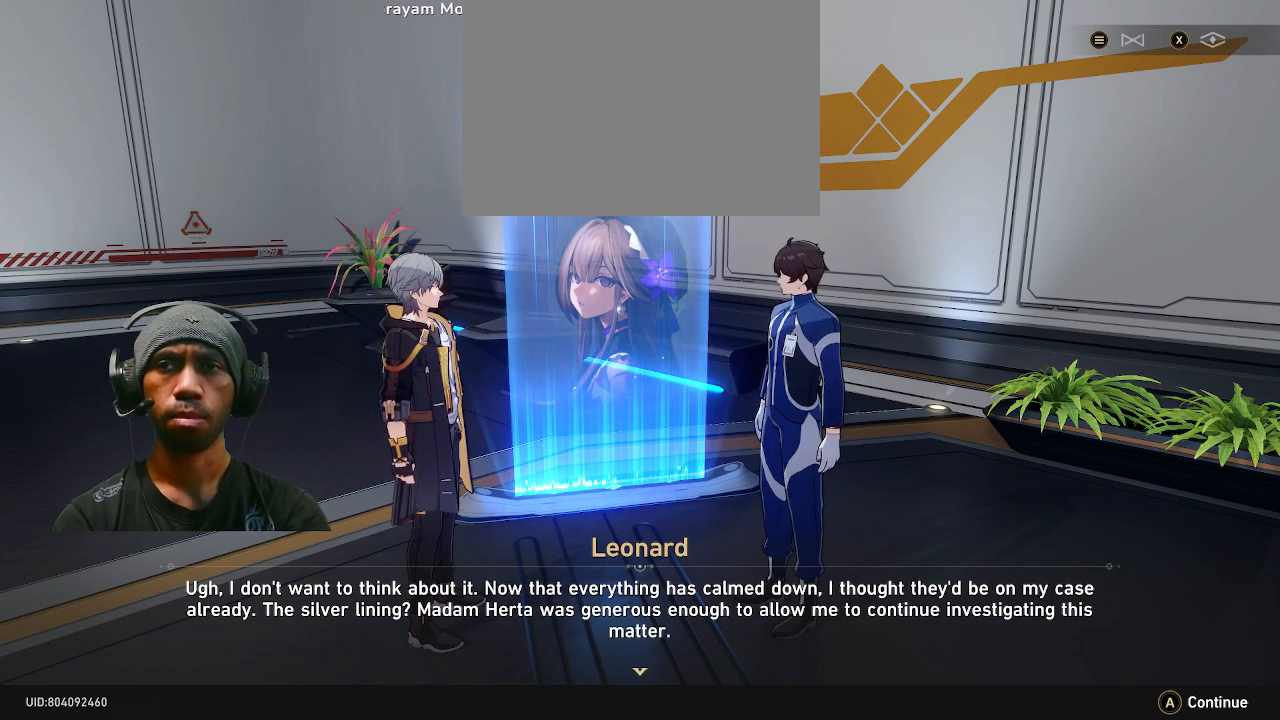
{"dt_ms": 500, "buttons": ["R2"], "left_stick": "center", "right_stick": "center", "events": []}
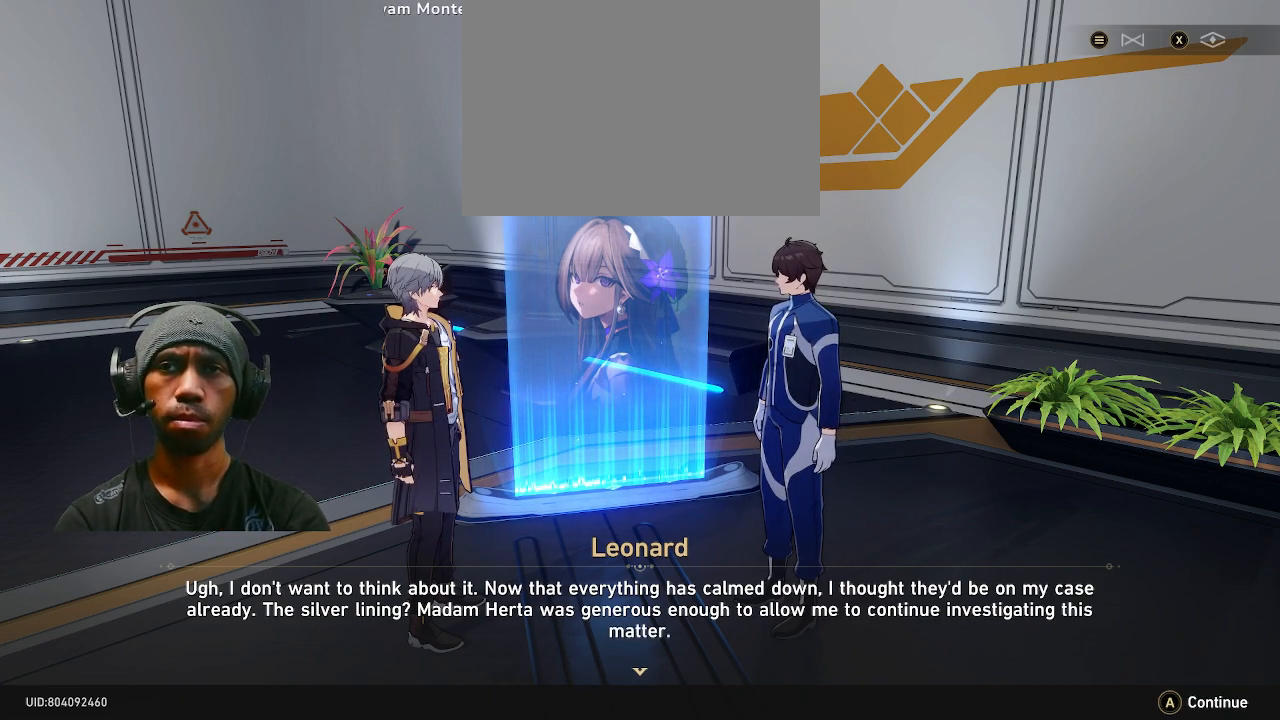
{"dt_ms": 500, "buttons": ["R2"], "left_stick": "center", "right_stick": "center", "events": []}
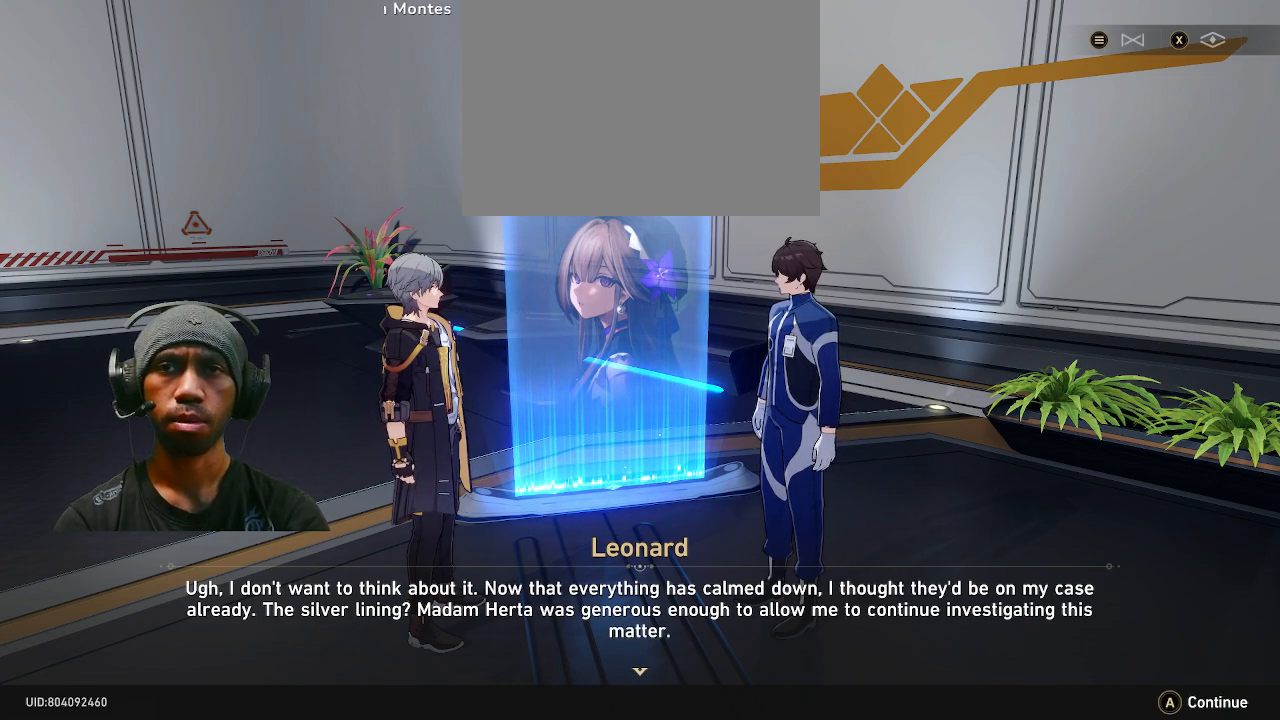
{"dt_ms": 500, "buttons": ["R2"], "left_stick": "center", "right_stick": "center", "events": []}
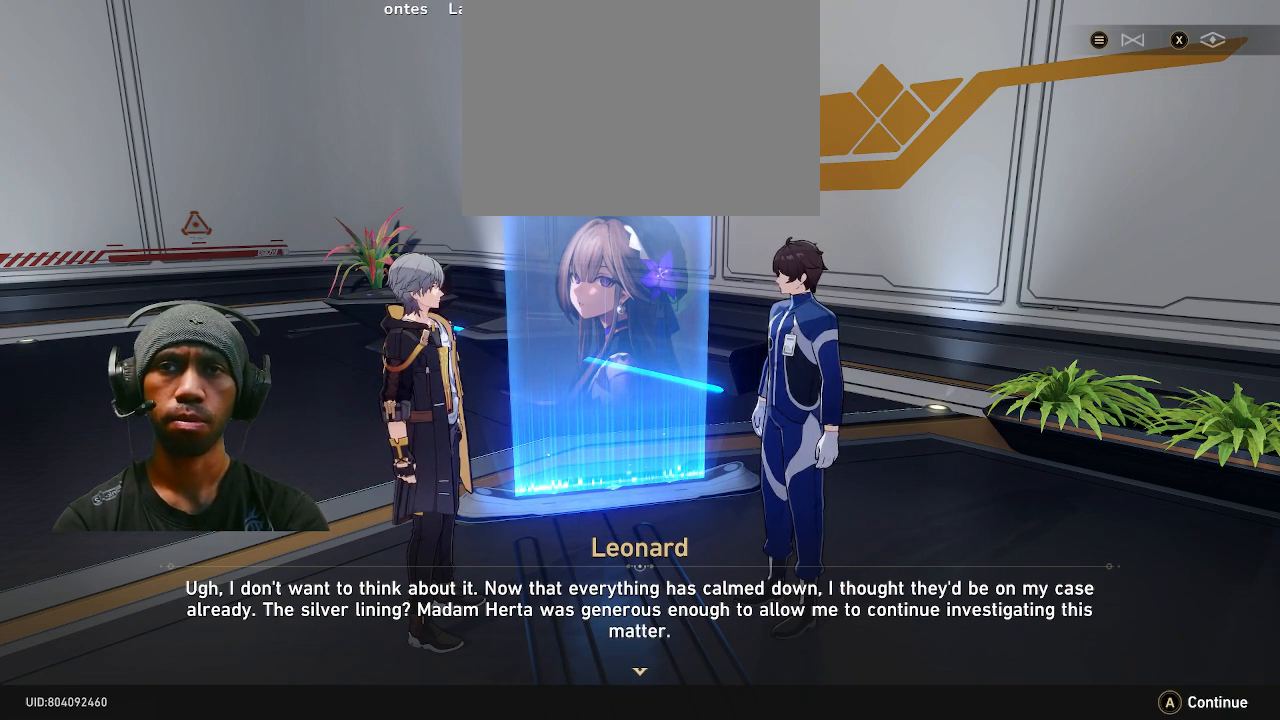
{"dt_ms": 500, "buttons": ["R2"], "left_stick": "center", "right_stick": "center", "events": []}